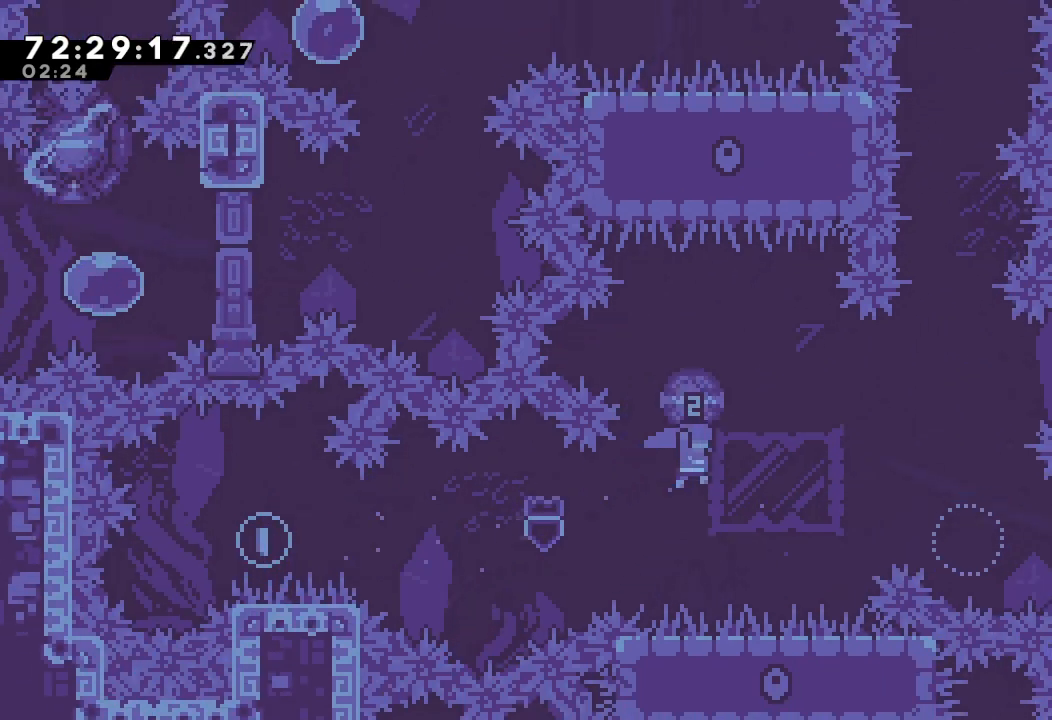
Gameplay with keyboard; each line is a JSON object with the keys held at the frame after it. "events" lists presses ("down") and releases ("up") of "a", "d", "down", "e", "f", "left", "r", "right", "s", "space", "up" and "w" between this image and that frame as [ms after this image, input, new state], when the widget could be followed in between. No other keys are recorded. Mouse input is not recorded.
{"keys": ["right"], "events": [[133, "a", "up"], [133, "d", "up"], [200, "up", "down"], [233, "s", "down"], [433, "s", "up"], [433, "up", "up"]]}
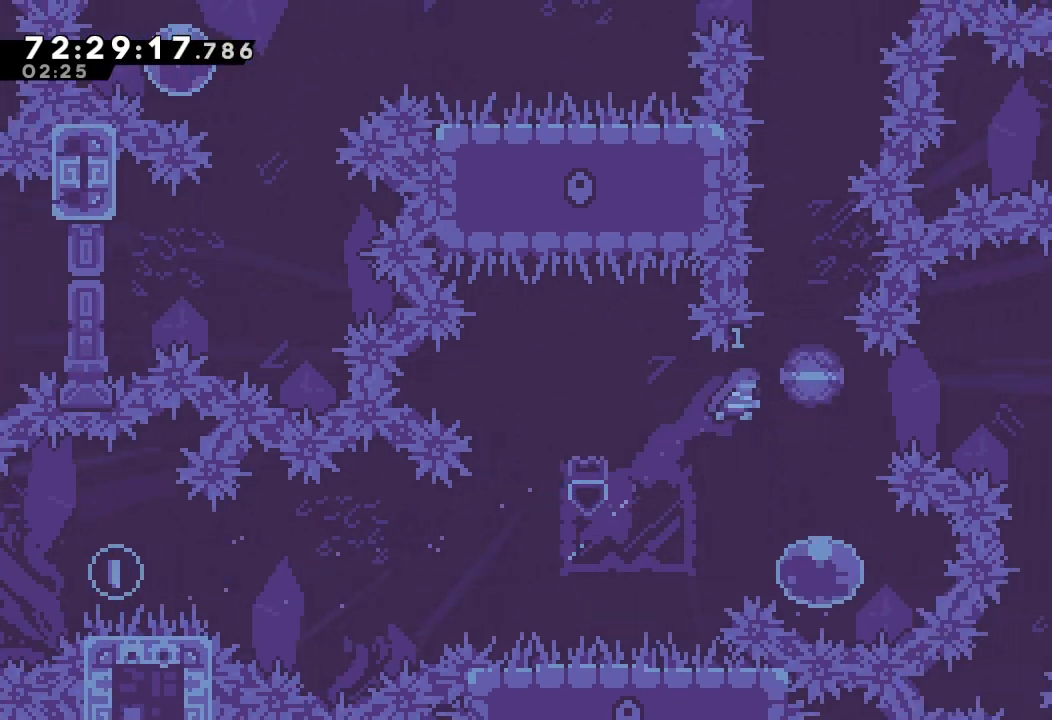
{"keys": ["a", "right"], "events": [[67, "s", "down"], [200, "s", "up"], [267, "a", "down"]]}
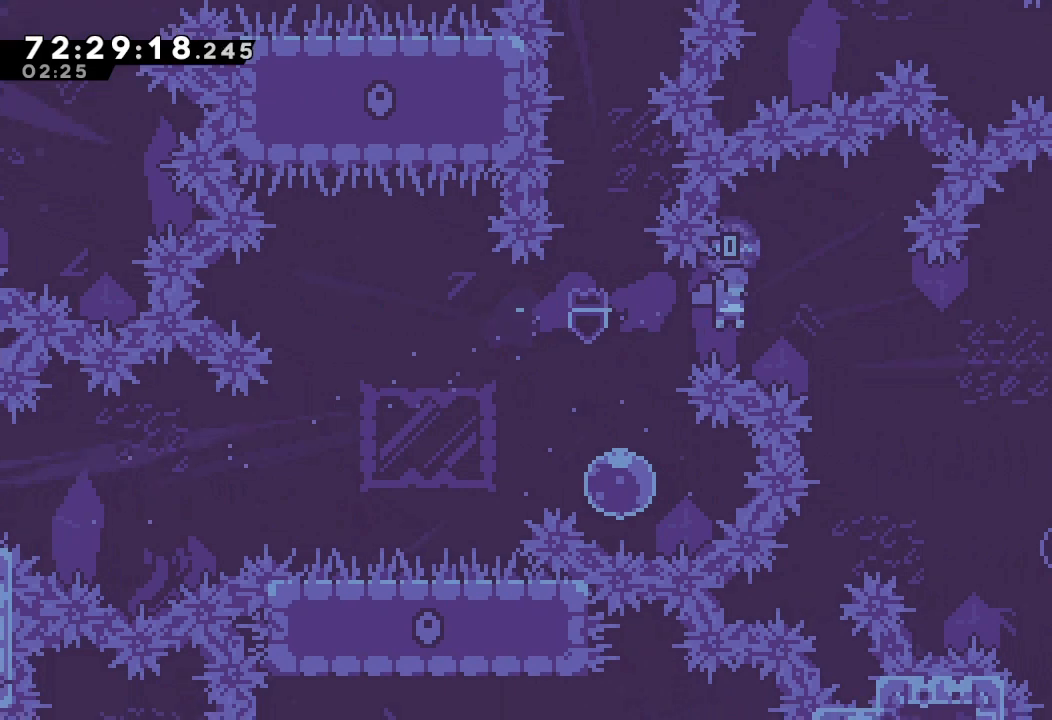
{"keys": ["a", "right"], "events": []}
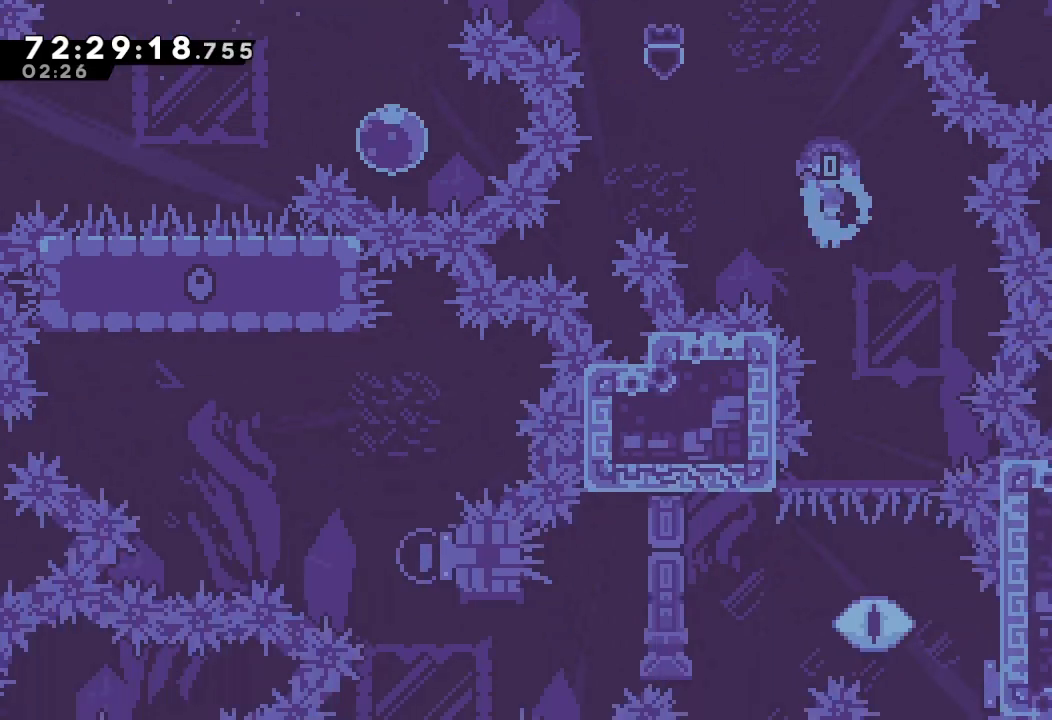
{"keys": [], "events": [[133, "a", "up"], [133, "right", "up"]]}
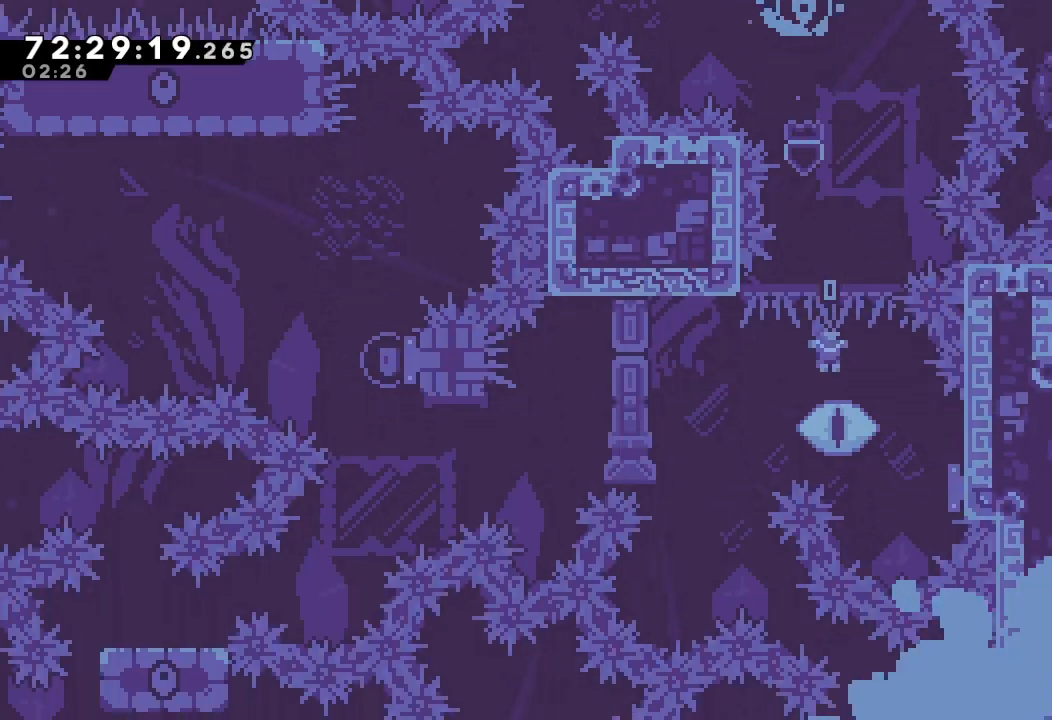
{"keys": ["left"], "events": [[100, "right", "down"], [167, "down", "down"], [200, "s", "down"], [400, "down", "up"], [400, "s", "up"], [433, "left", "down"], [433, "right", "up"]]}
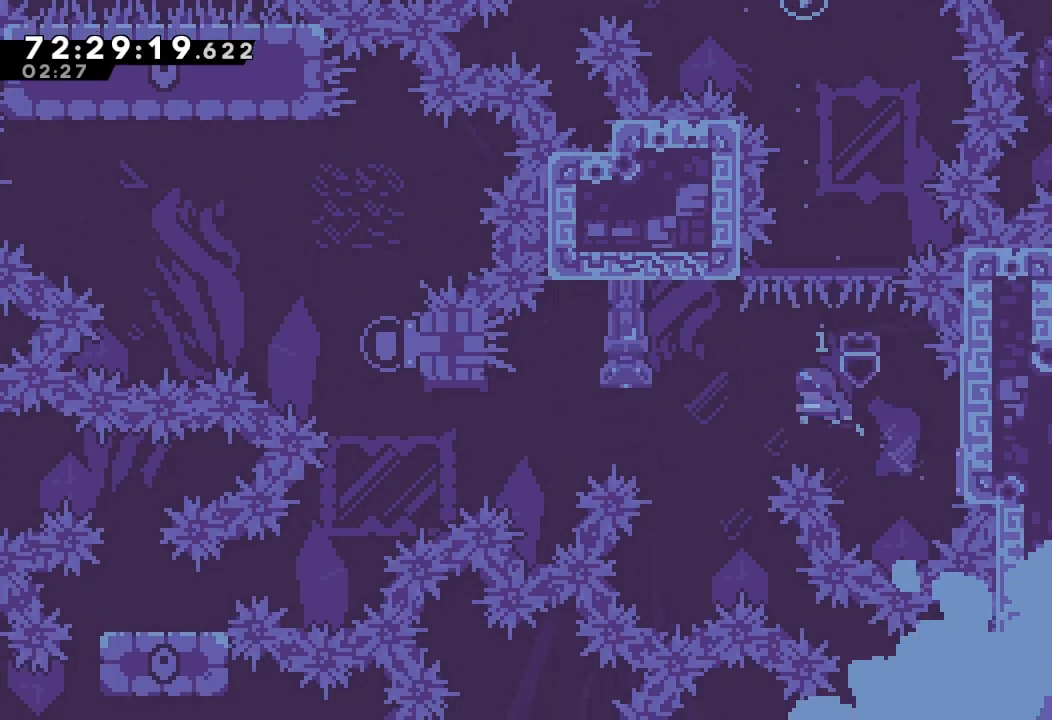
{"keys": ["left"], "events": []}
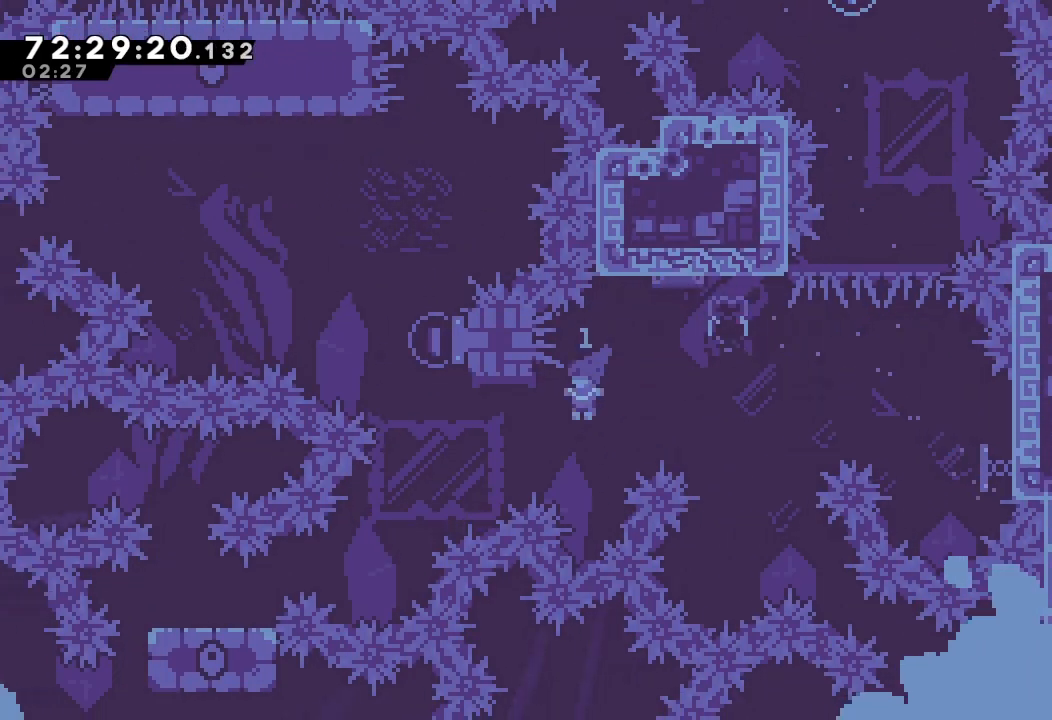
{"keys": ["left"], "events": [[100, "up", "down"], [100, "w", "down"], [333, "up", "up"], [333, "w", "up"]]}
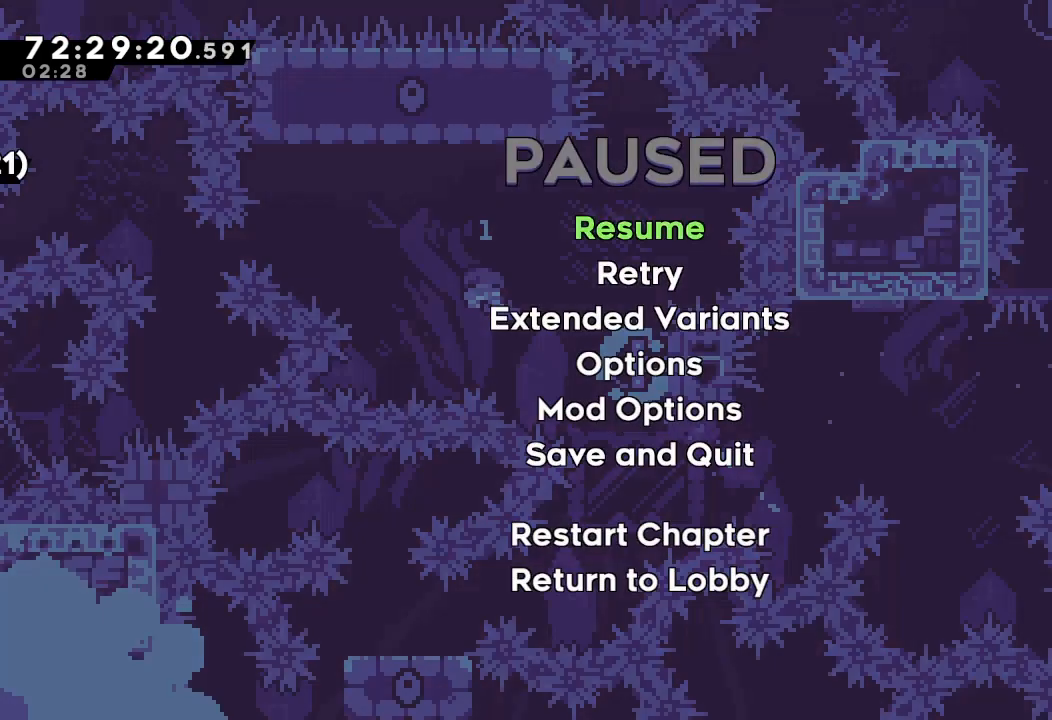
{"keys": [], "events": [[100, "left", "up"]]}
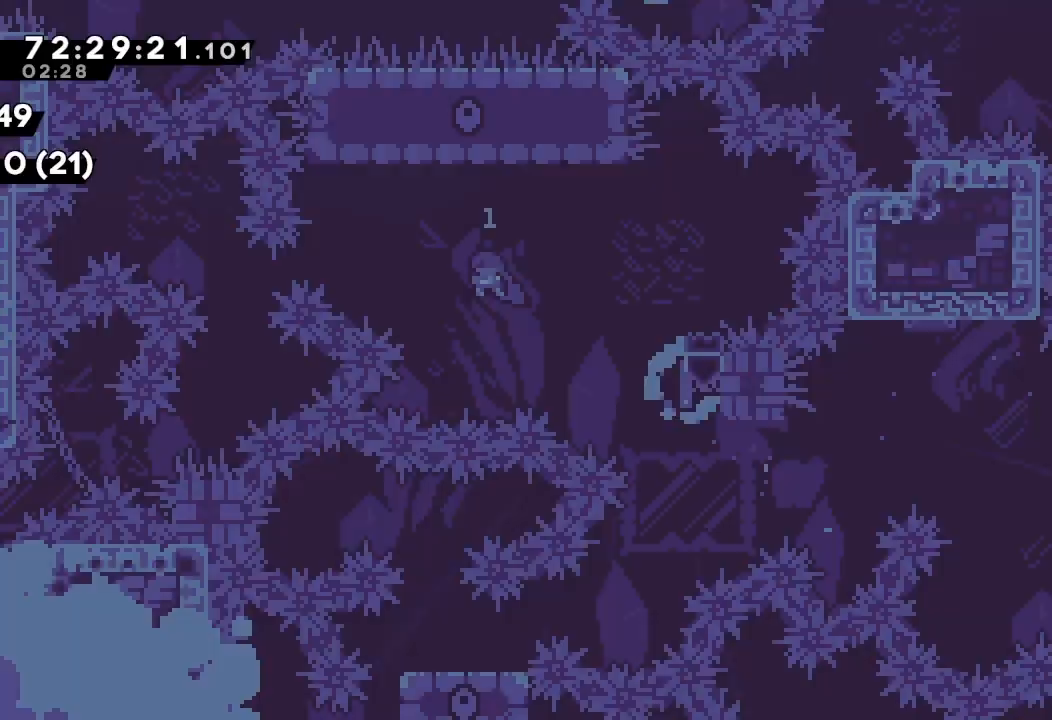
{"keys": ["a"], "events": [[67, "s", "down"], [67, "up", "down"], [267, "s", "up"], [300, "up", "up"], [500, "a", "down"]]}
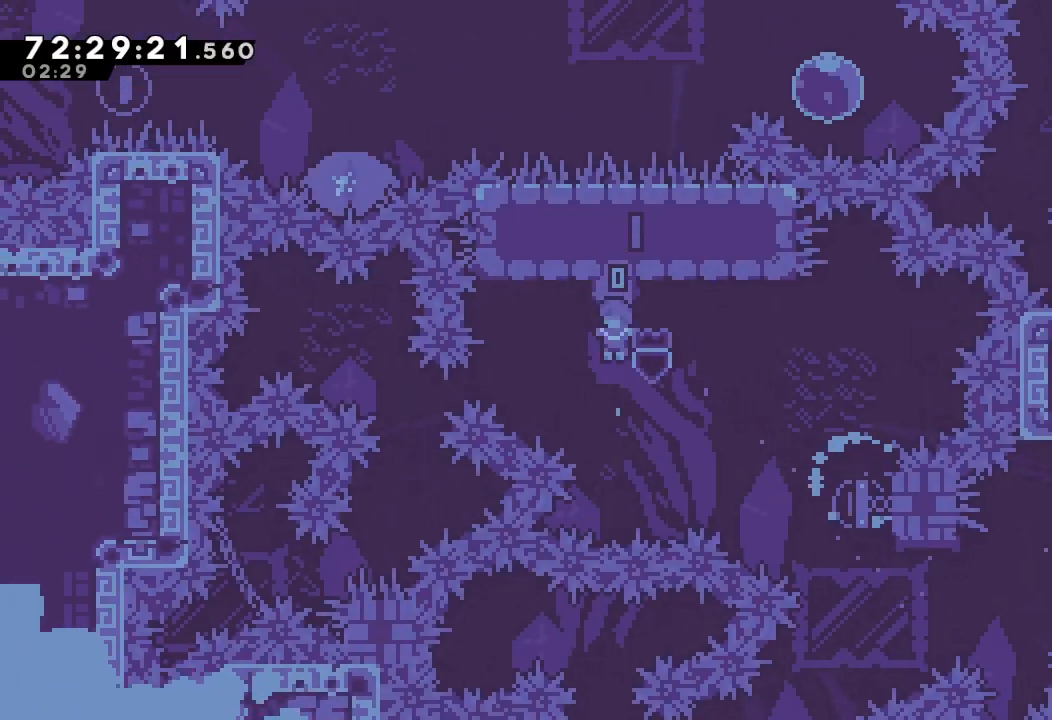
{"keys": ["a"], "events": []}
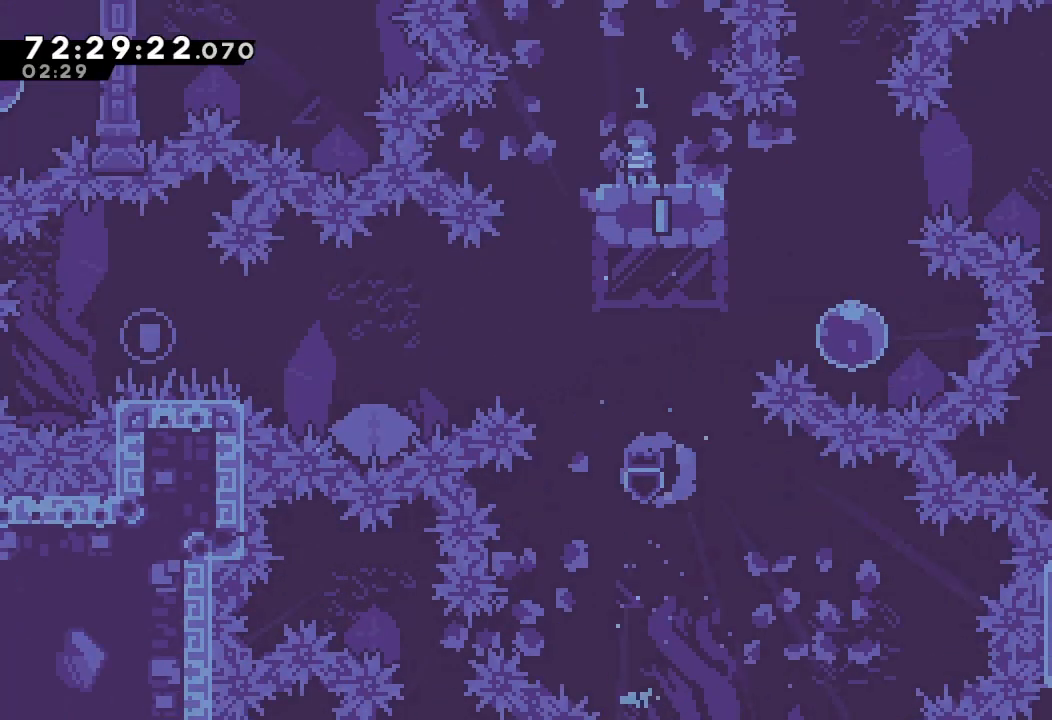
{"keys": ["a"], "events": [[67, "left", "down"], [100, "left", "up"], [367, "left", "down"], [400, "left", "up"]]}
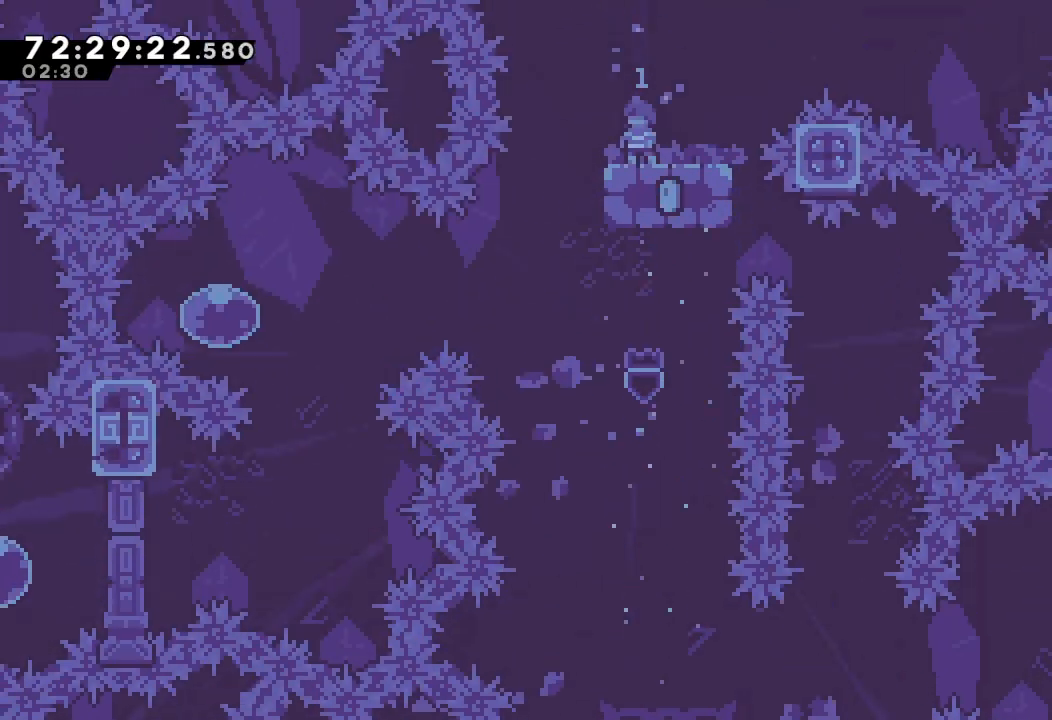
{"keys": ["a"], "events": []}
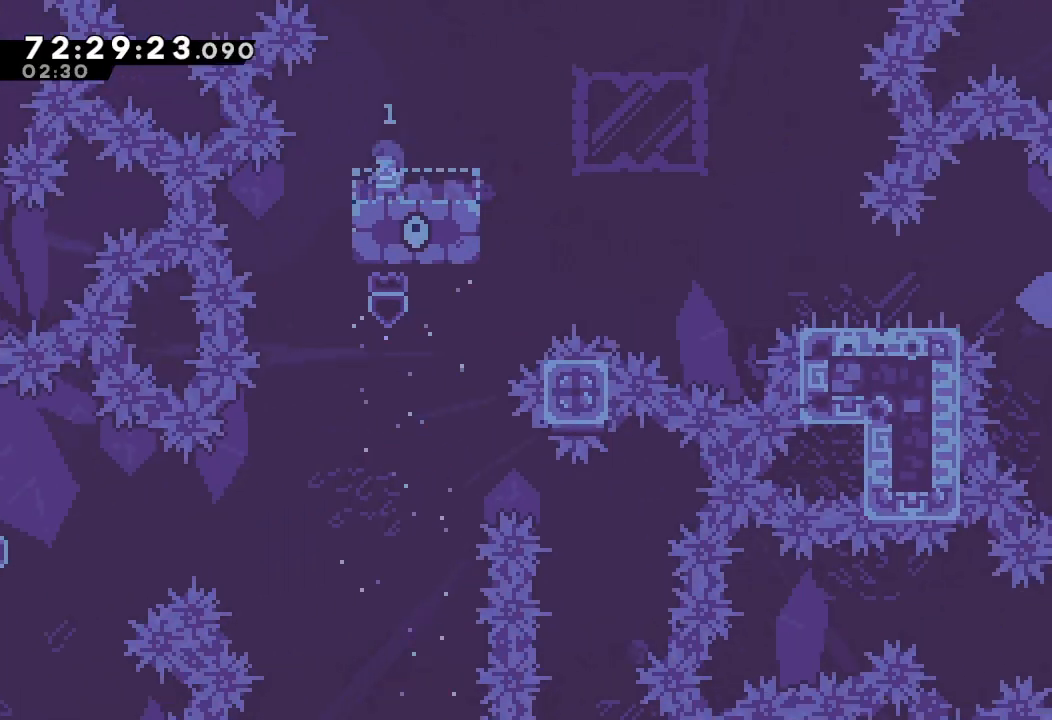
{"keys": ["a", "down", "right"], "events": [[267, "down", "down"], [267, "right", "down"], [333, "s", "down"], [467, "s", "up"]]}
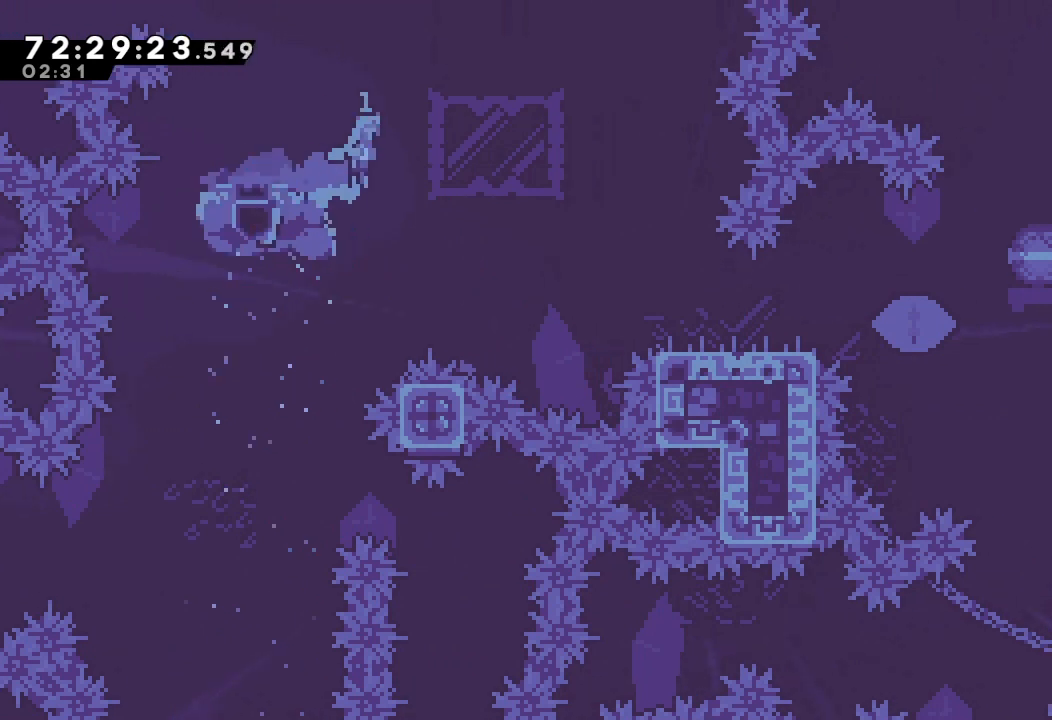
{"keys": ["a", "d", "right"], "events": [[33, "d", "down"], [33, "s", "down"], [100, "d", "up"], [233, "s", "up"], [300, "down", "up"], [400, "d", "down"]]}
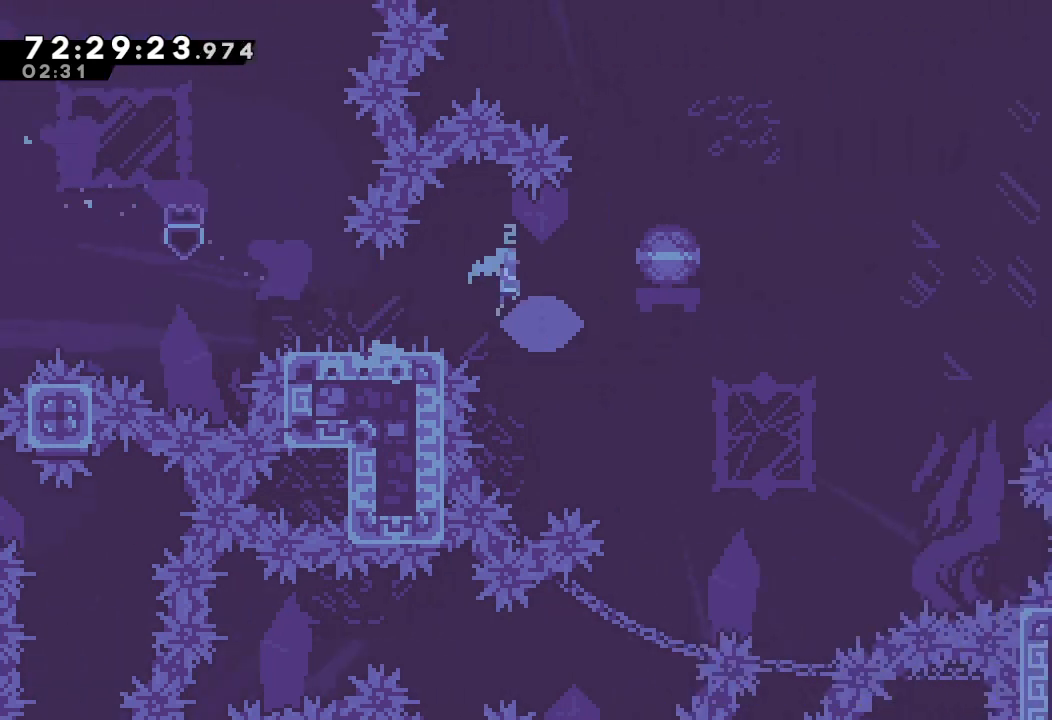
{"keys": ["a", "d", "right"], "events": []}
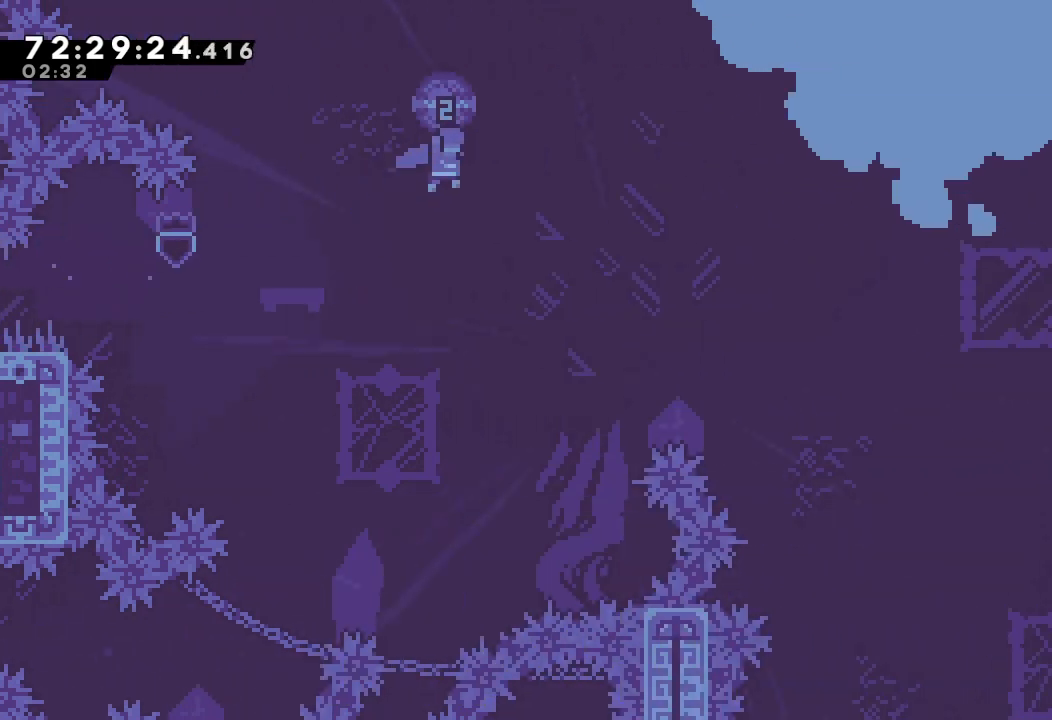
{"keys": ["a", "d", "right"], "events": []}
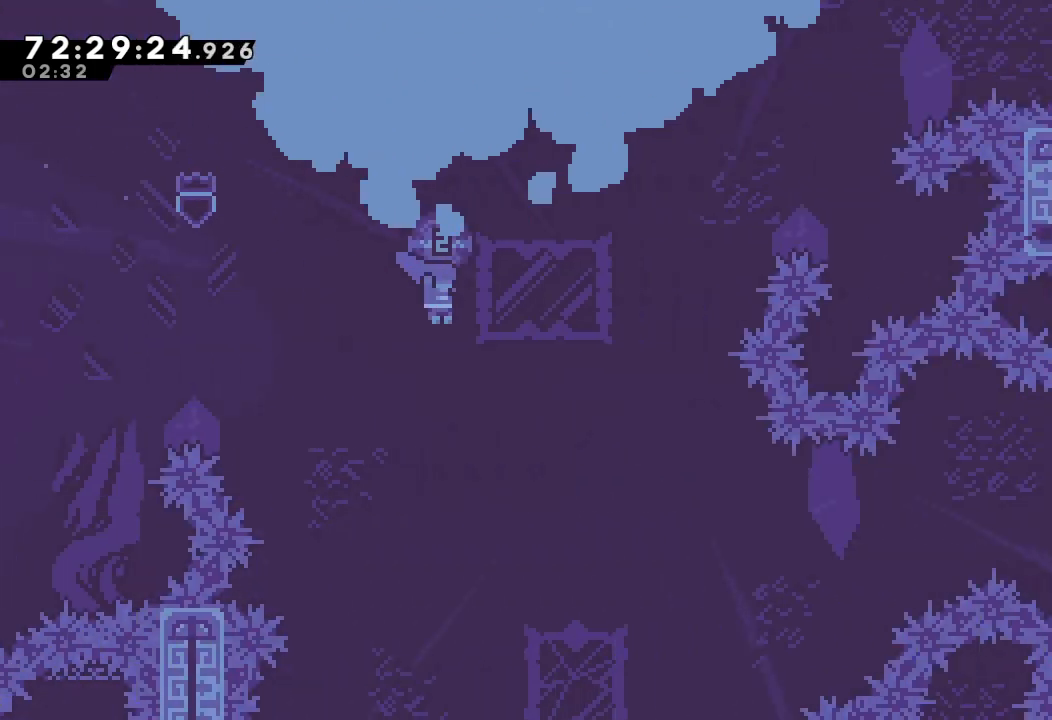
{"keys": ["right"], "events": [[500, "a", "up"], [500, "d", "up"]]}
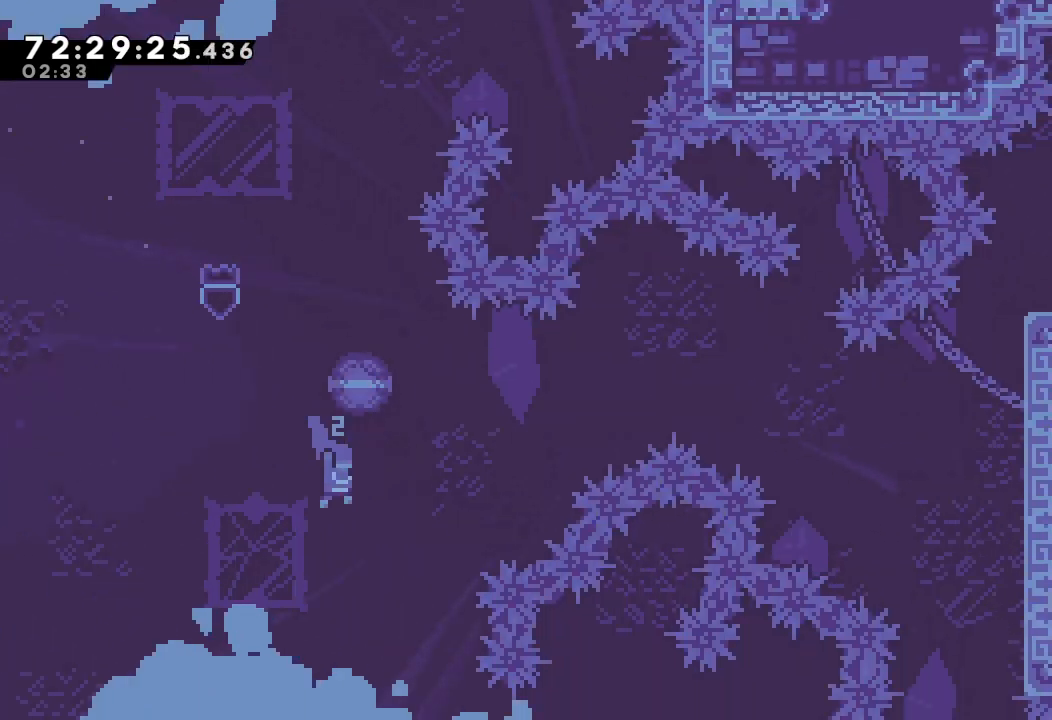
{"keys": ["right"], "events": [[33, "s", "down"], [33, "up", "down"], [233, "s", "up"], [233, "up", "up"], [367, "s", "down"], [500, "s", "up"]]}
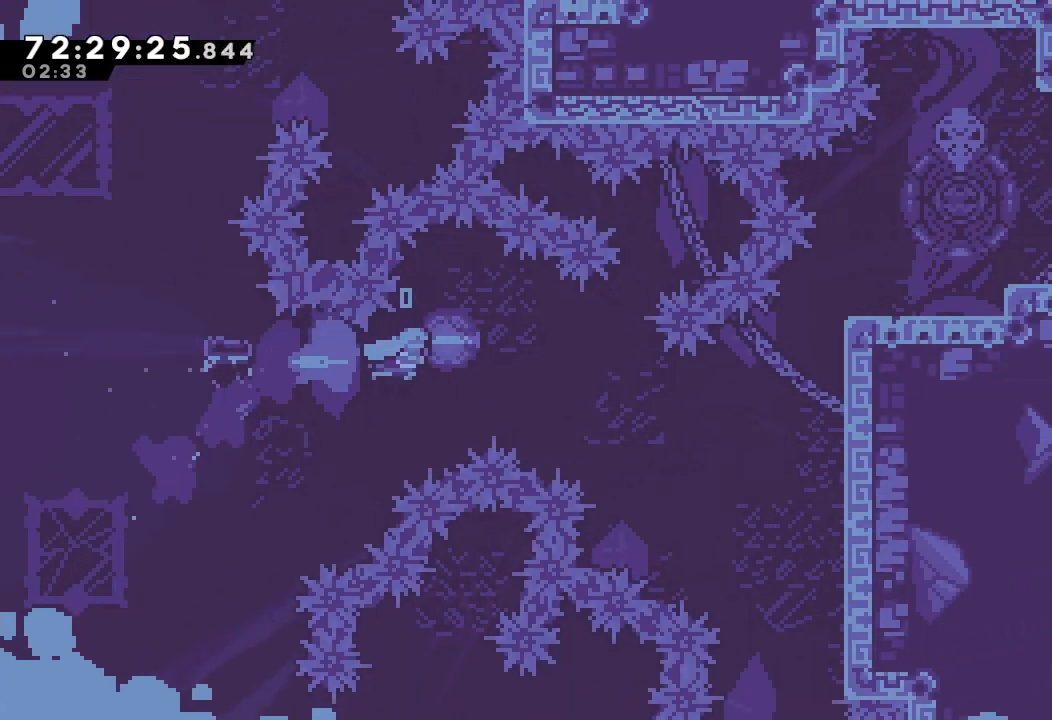
{"keys": ["a", "right"], "events": [[100, "a", "down"]]}
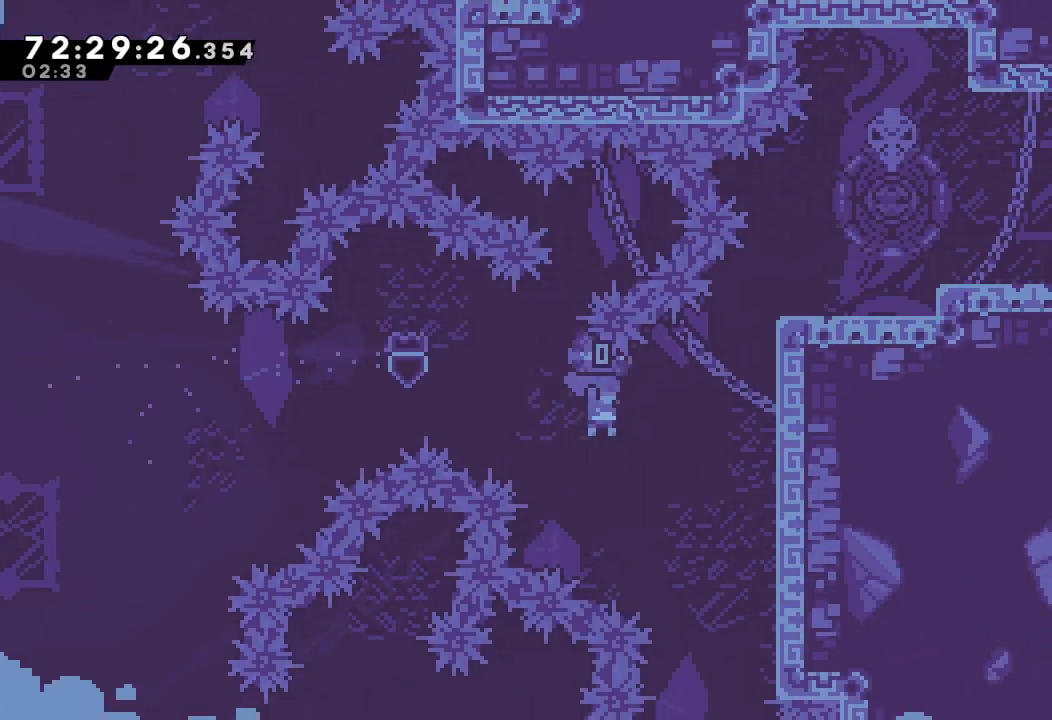
{"keys": ["a", "d", "right"], "events": [[300, "d", "down"], [300, "right", "up"], [400, "right", "down"]]}
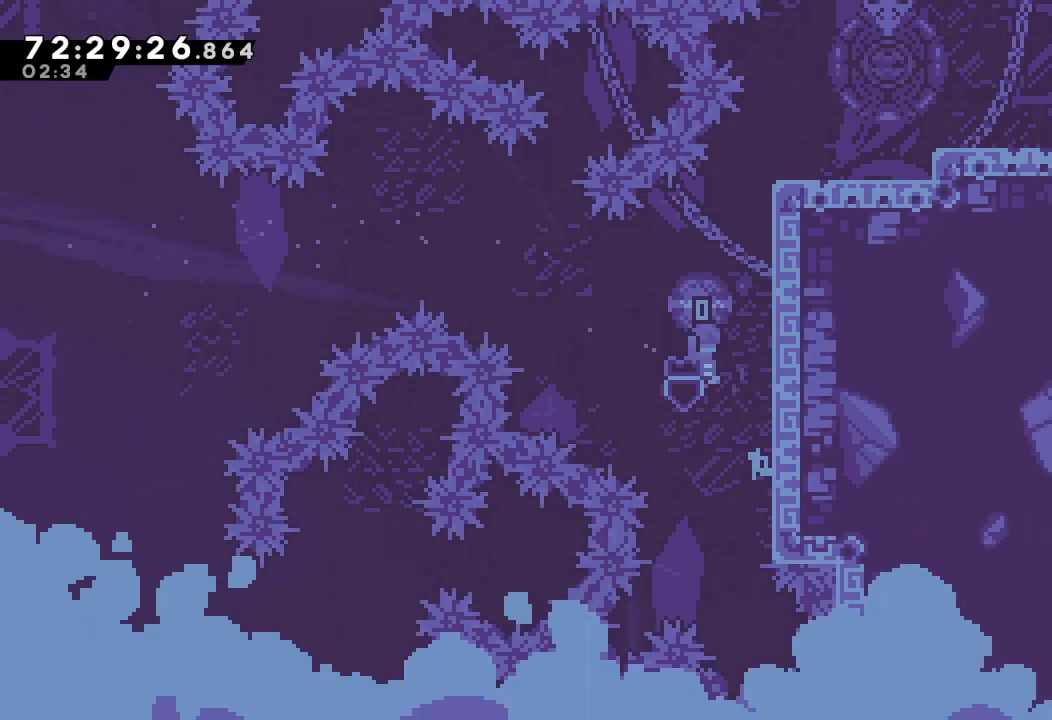
{"keys": ["a", "d", "right"], "events": [[233, "d", "up"], [267, "d", "down"], [267, "right", "up"], [367, "right", "down"]]}
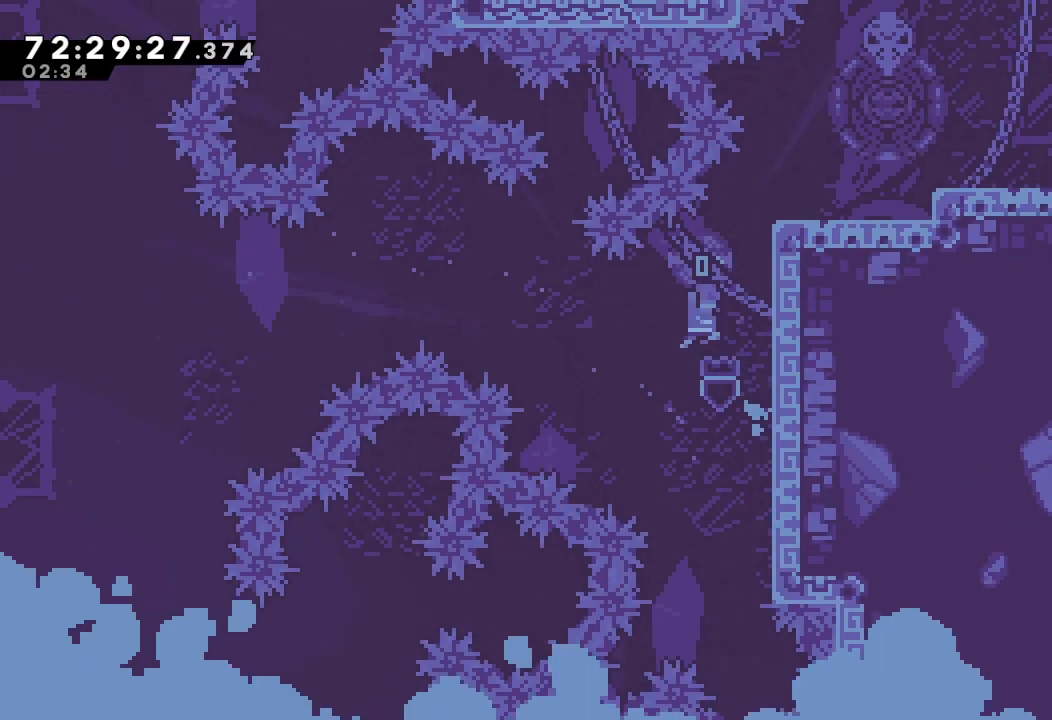
{"keys": ["a", "d", "right"], "events": [[133, "d", "up"], [200, "right", "up"], [333, "d", "down"], [367, "right", "down"]]}
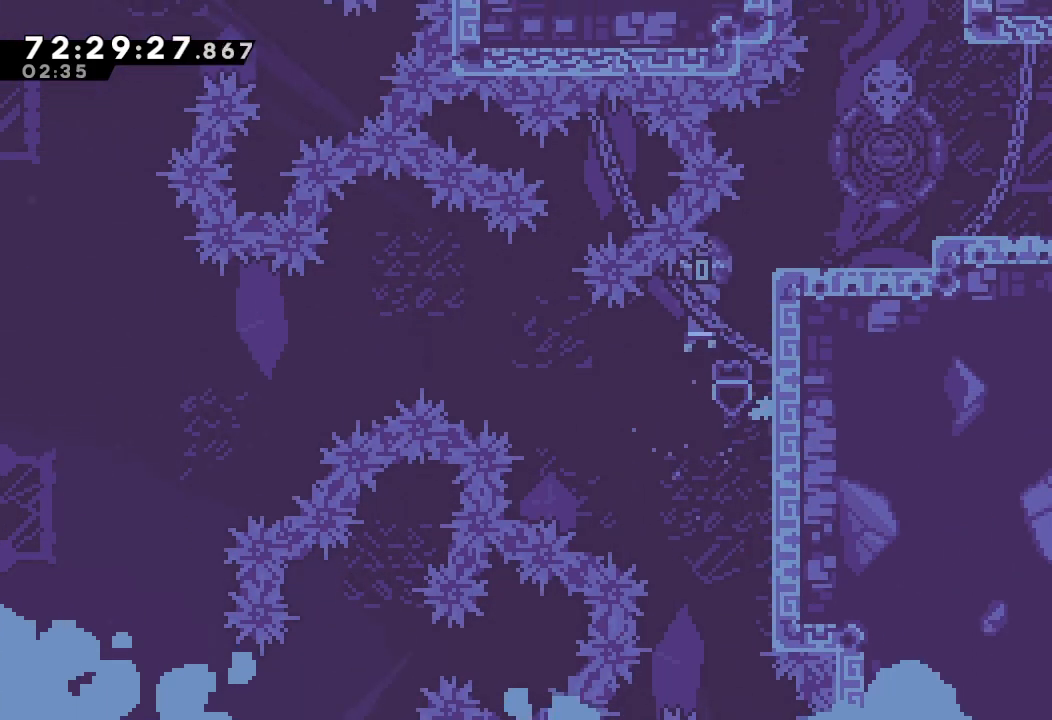
{"keys": ["a", "d", "down"], "events": [[233, "down", "down"], [300, "right", "up"], [333, "a", "up"], [333, "d", "up"], [400, "a", "down"], [400, "d", "down"]]}
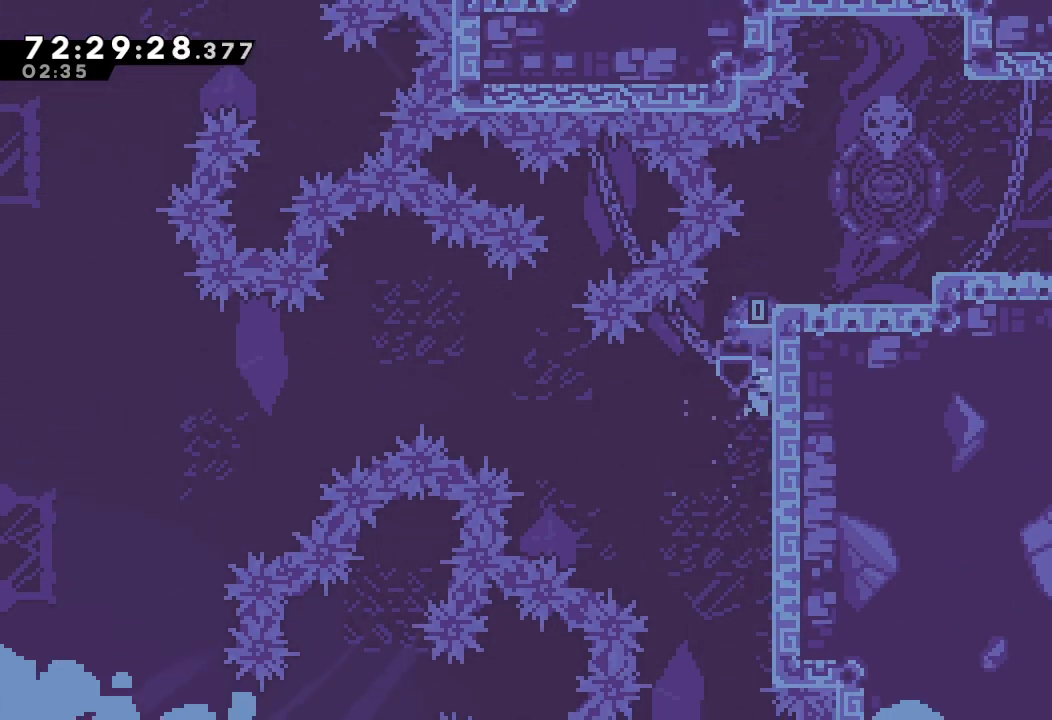
{"keys": ["down"], "events": [[467, "a", "up"], [500, "d", "up"]]}
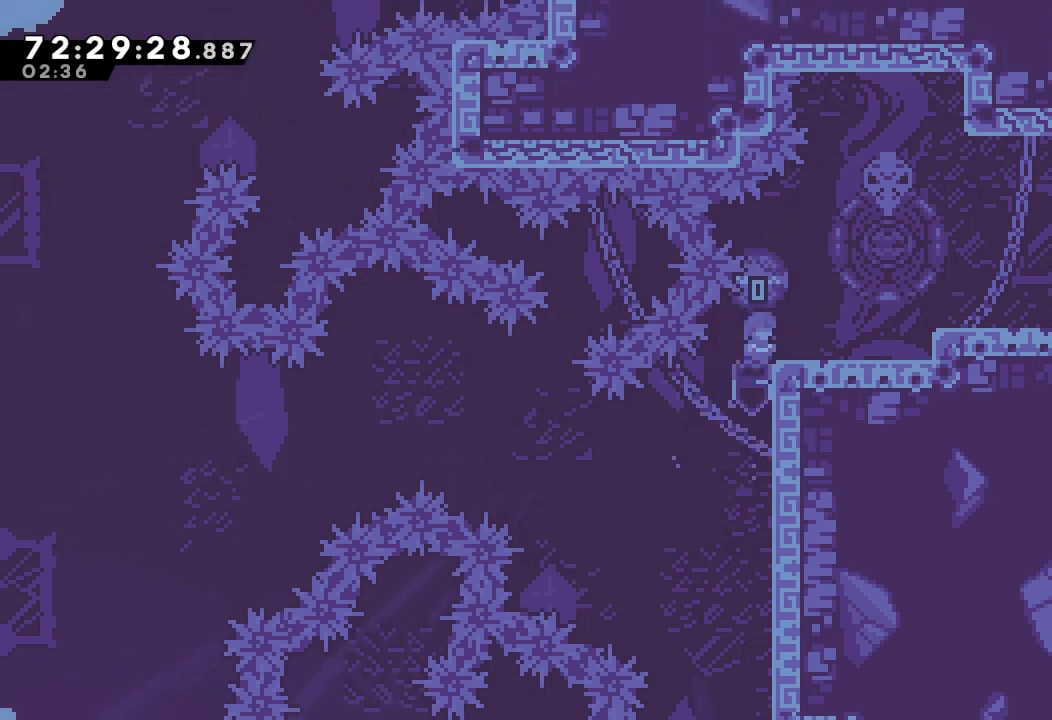
{"keys": ["a", "d", "down", "right"], "events": [[33, "a", "down"], [100, "d", "down"], [333, "right", "down"]]}
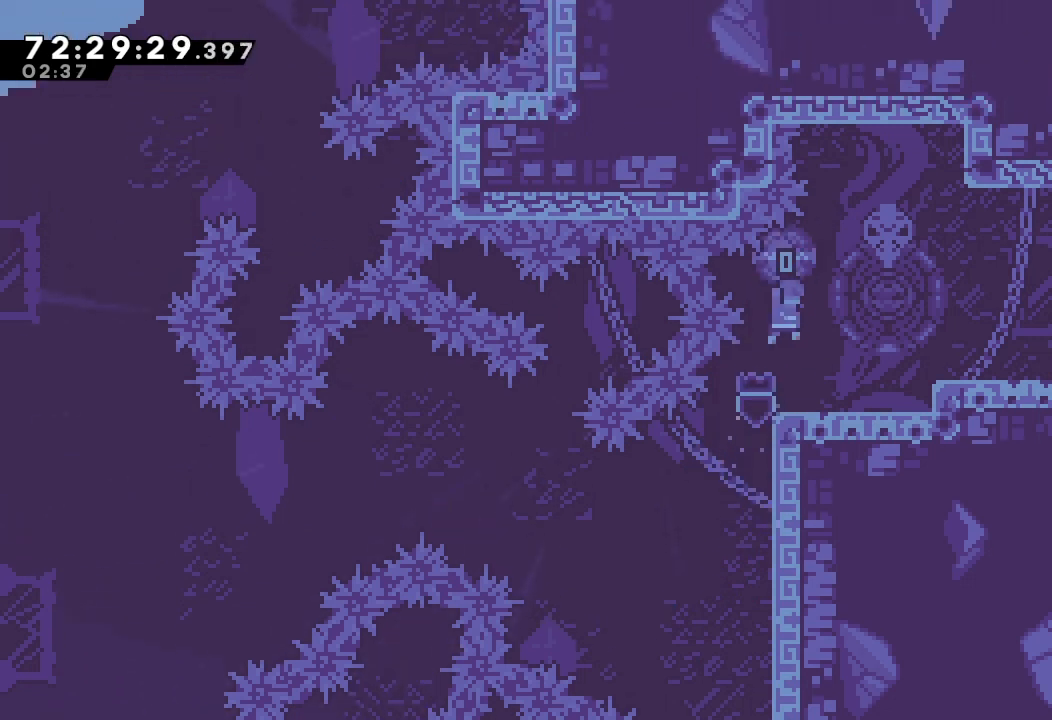
{"keys": ["a", "right"], "events": [[267, "d", "up"], [267, "down", "up"], [367, "d", "down"], [467, "d", "up"]]}
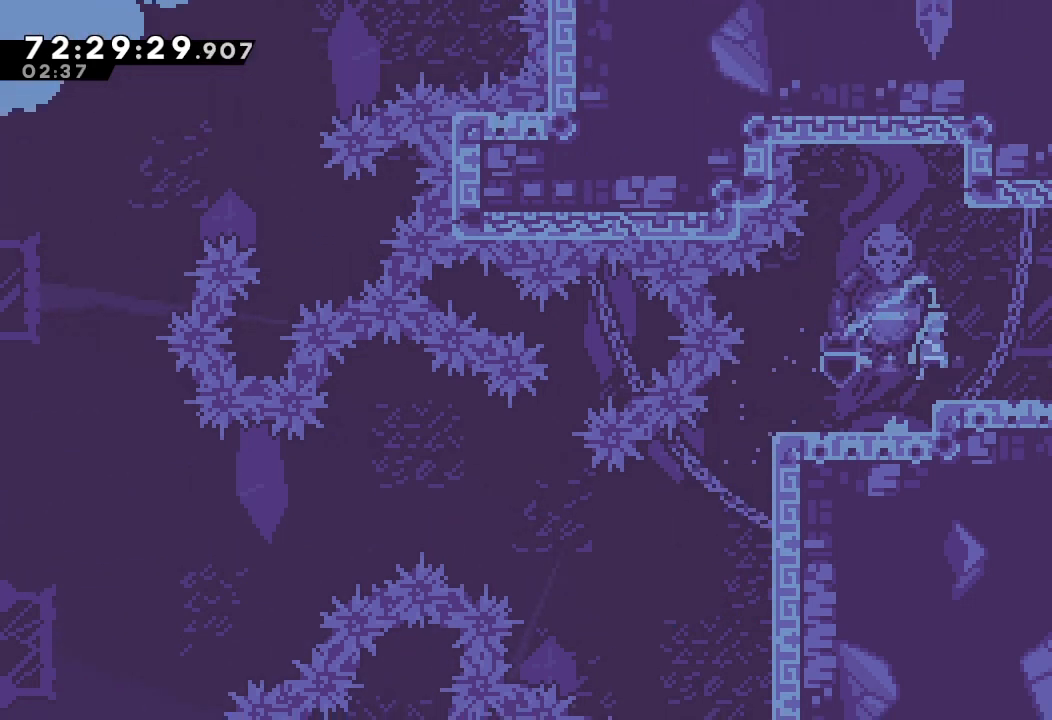
{"keys": ["right"], "events": [[33, "a", "up"], [267, "s", "down"], [400, "s", "up"]]}
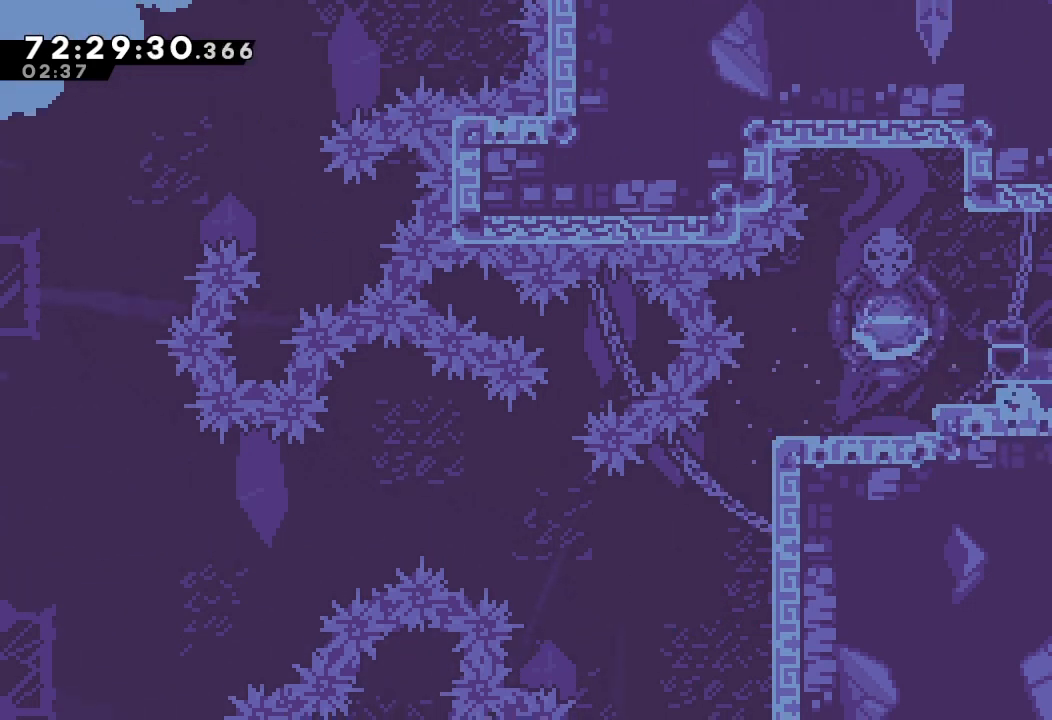
{"keys": ["right"], "events": [[100, "s", "down"], [233, "s", "up"]]}
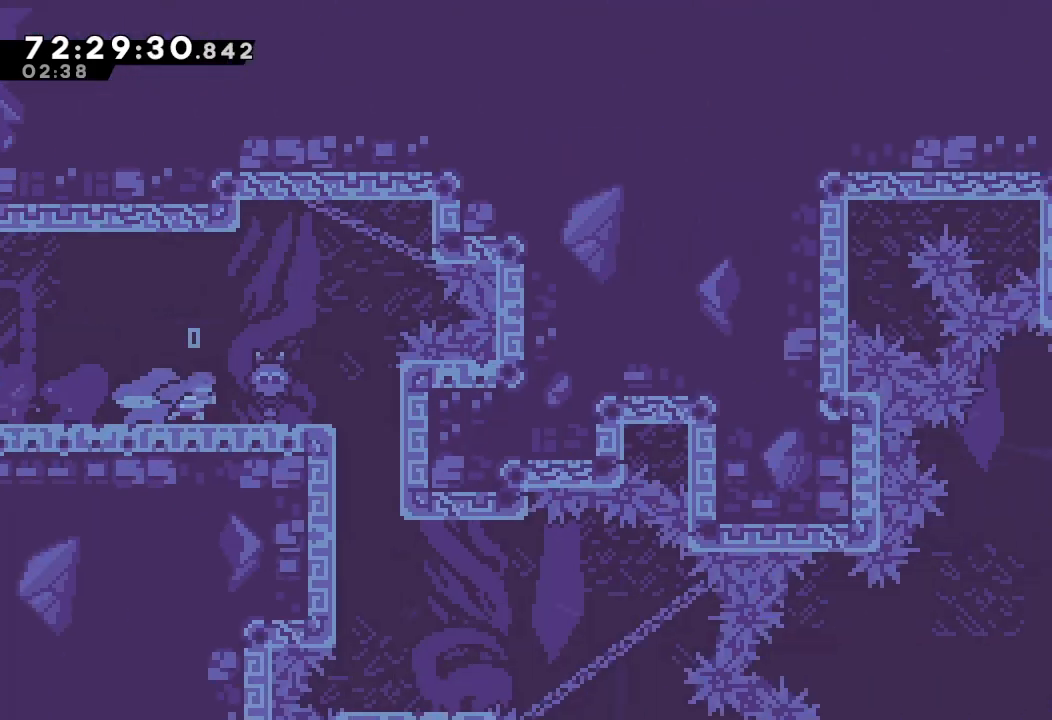
{"keys": [], "events": [[33, "right", "up"]]}
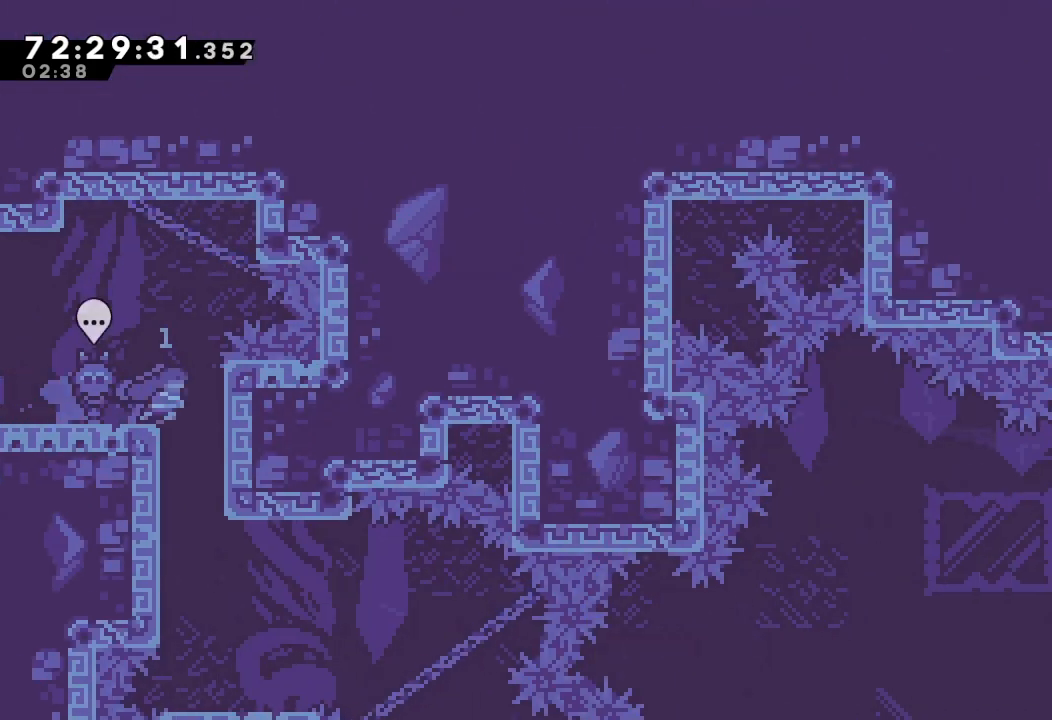
{"keys": [], "events": []}